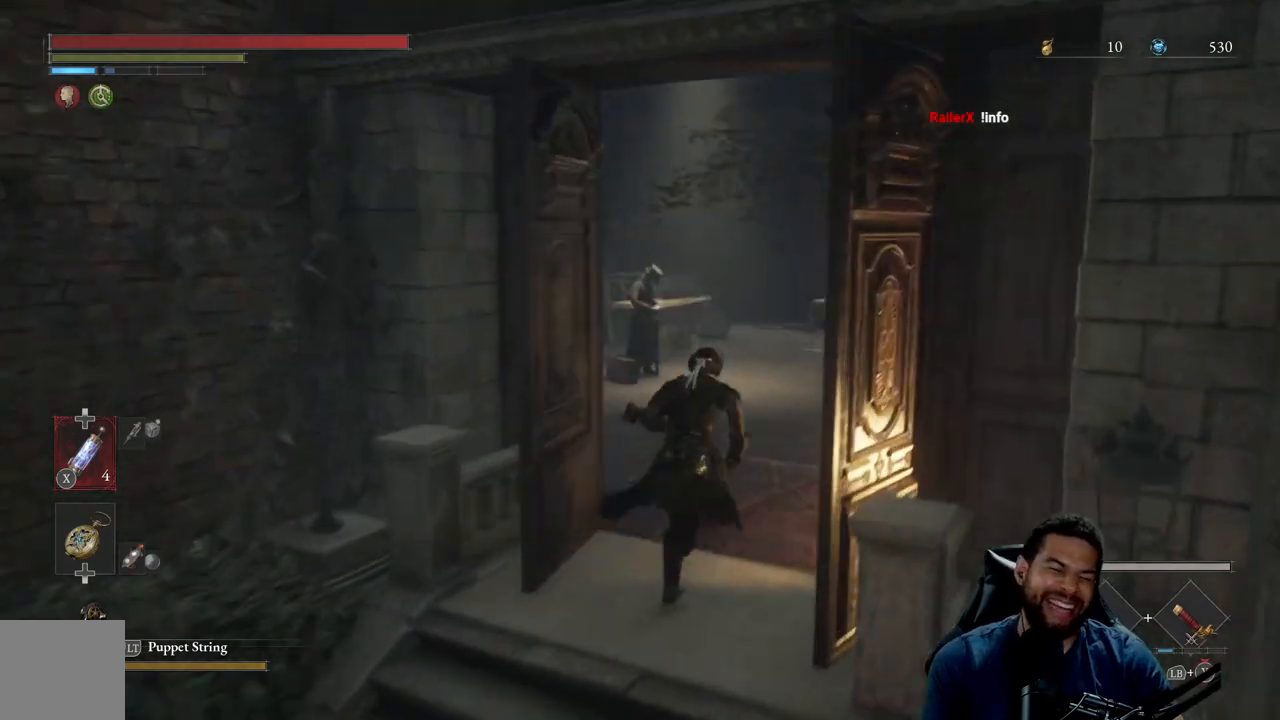
Gameplay with a controller (Xbox layout); each line is a JSON object with the inputs held at the frame after it. "events" lists button and stick changes between this image and that frame as [ms after this image, input, new state], when the widget could be followed in between.
{"buttons": ["B"], "left_stick": "up-right", "right_stick": "center", "events": [[83, "right_stick", "down-left"], [167, "left_stick", "up-right"], [183, "right_stick", "center"], [400, "right_stick", "left"], [500, "right_stick", "center"]]}
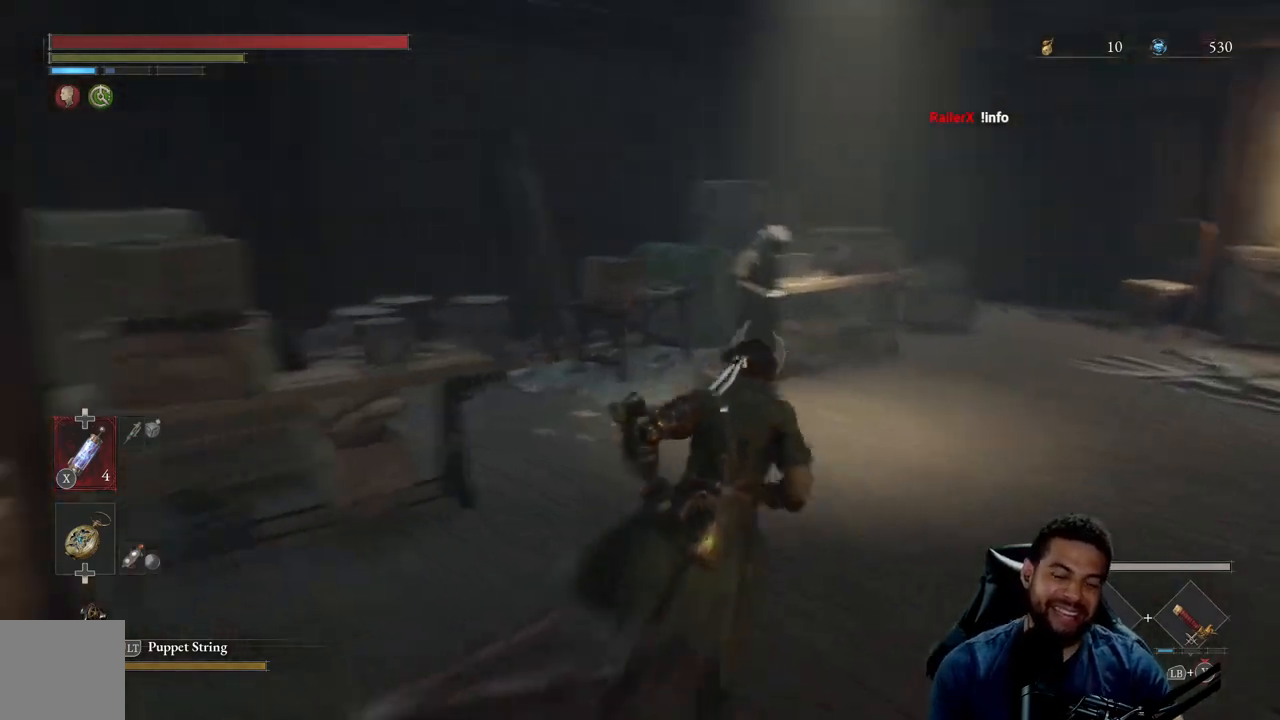
{"buttons": [], "left_stick": "up-right", "right_stick": "center", "events": [[483, "B", "up"]]}
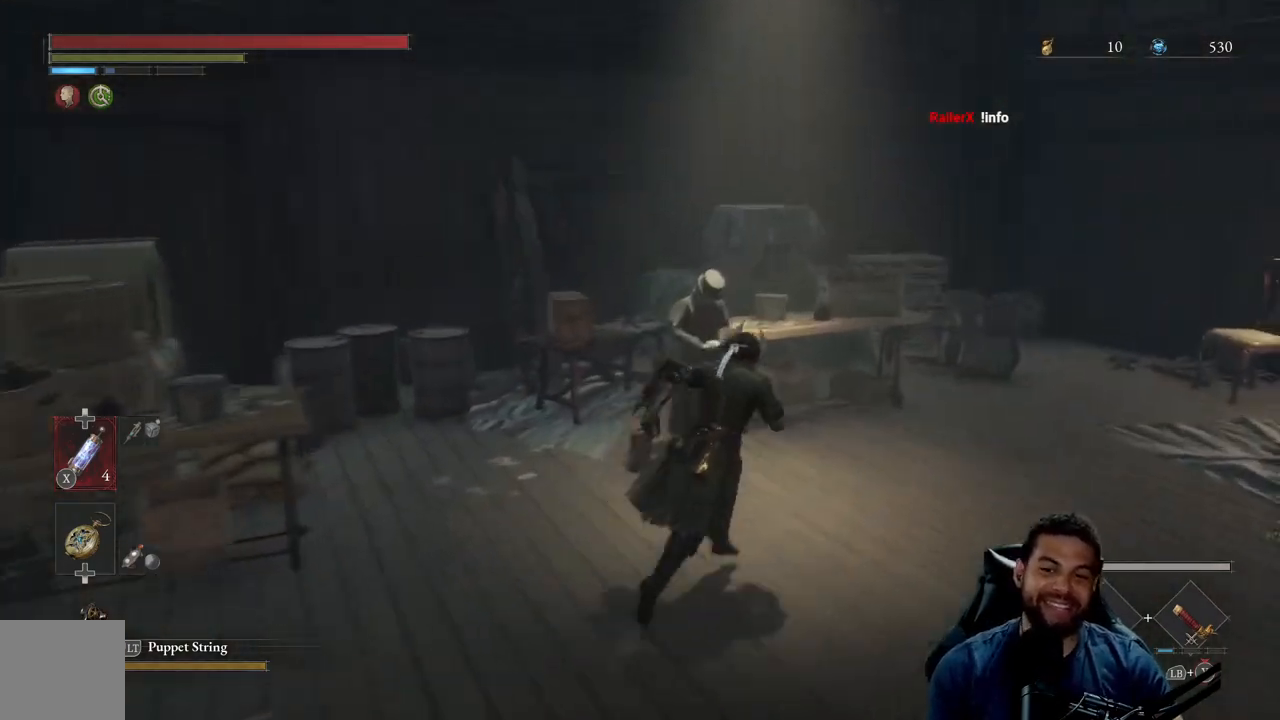
{"buttons": ["A"], "left_stick": "center", "right_stick": "center", "events": [[167, "left_stick", "up"], [200, "right_stick", "left"], [283, "right_stick", "center"], [317, "left_stick", "center"], [450, "A", "down"]]}
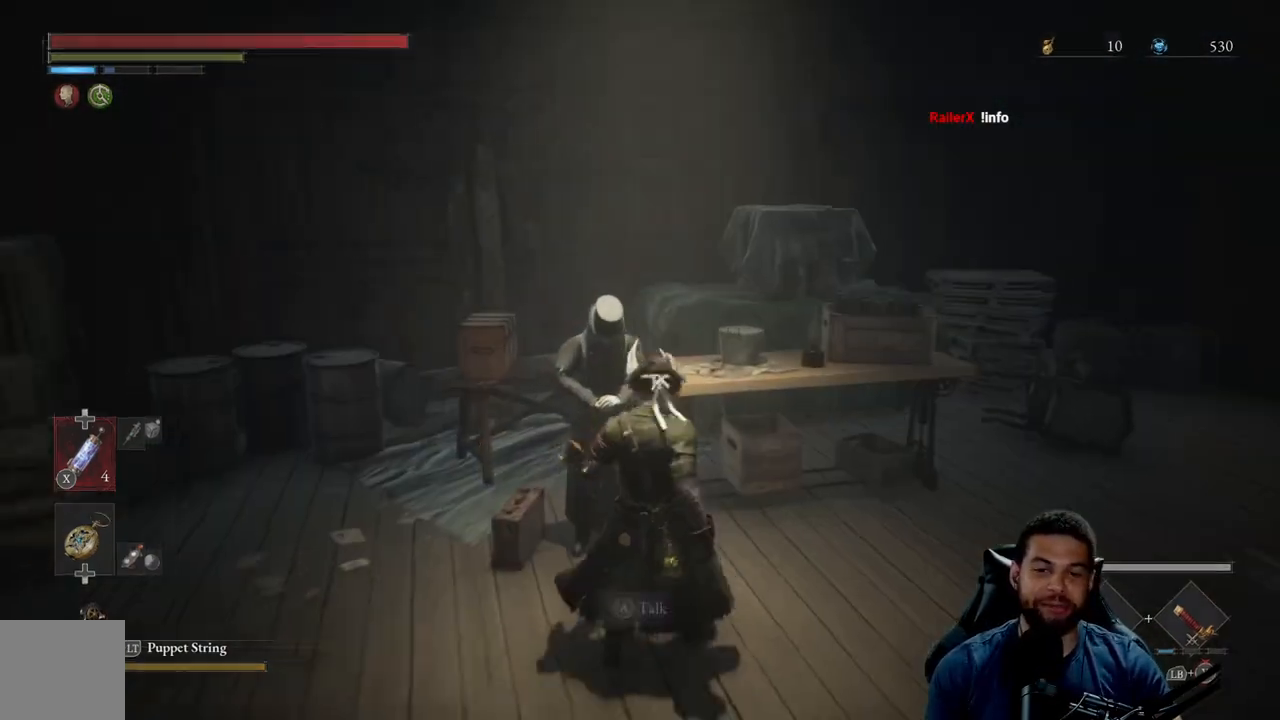
{"buttons": [], "left_stick": "center", "right_stick": "center", "events": [[67, "A", "up"]]}
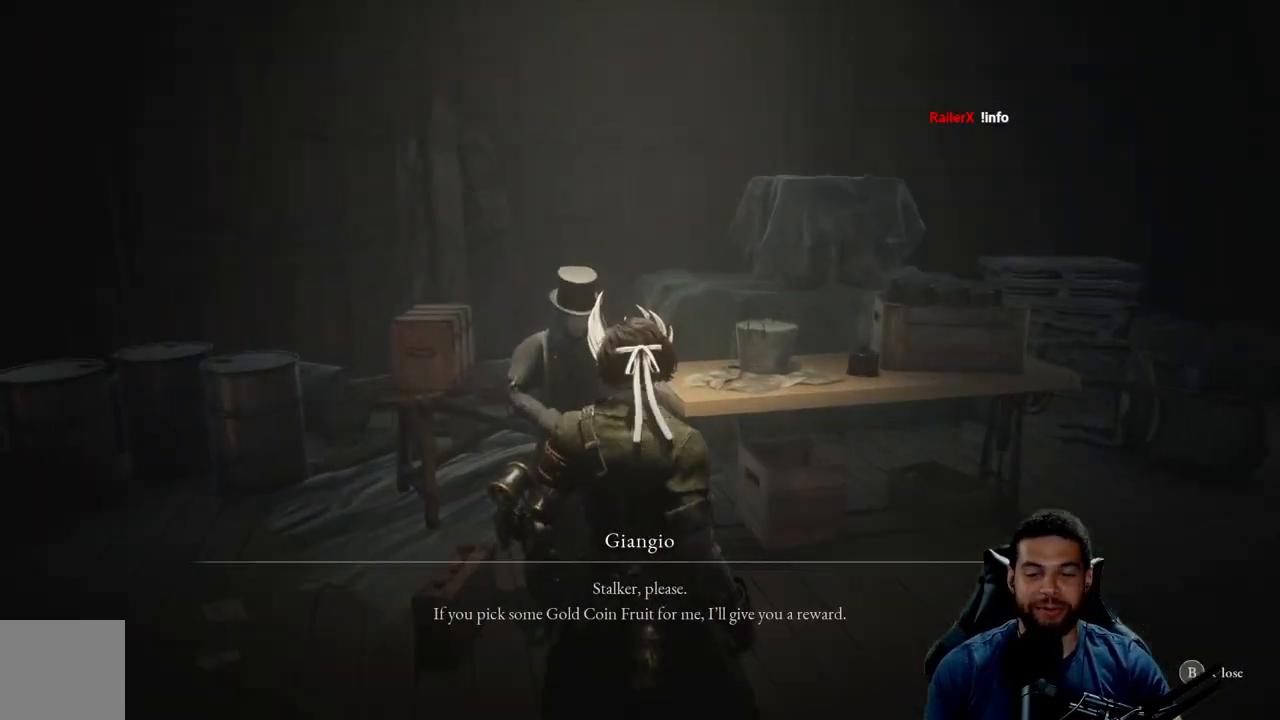
{"buttons": [], "left_stick": "center", "right_stick": "left", "events": [[417, "right_stick", "left"]]}
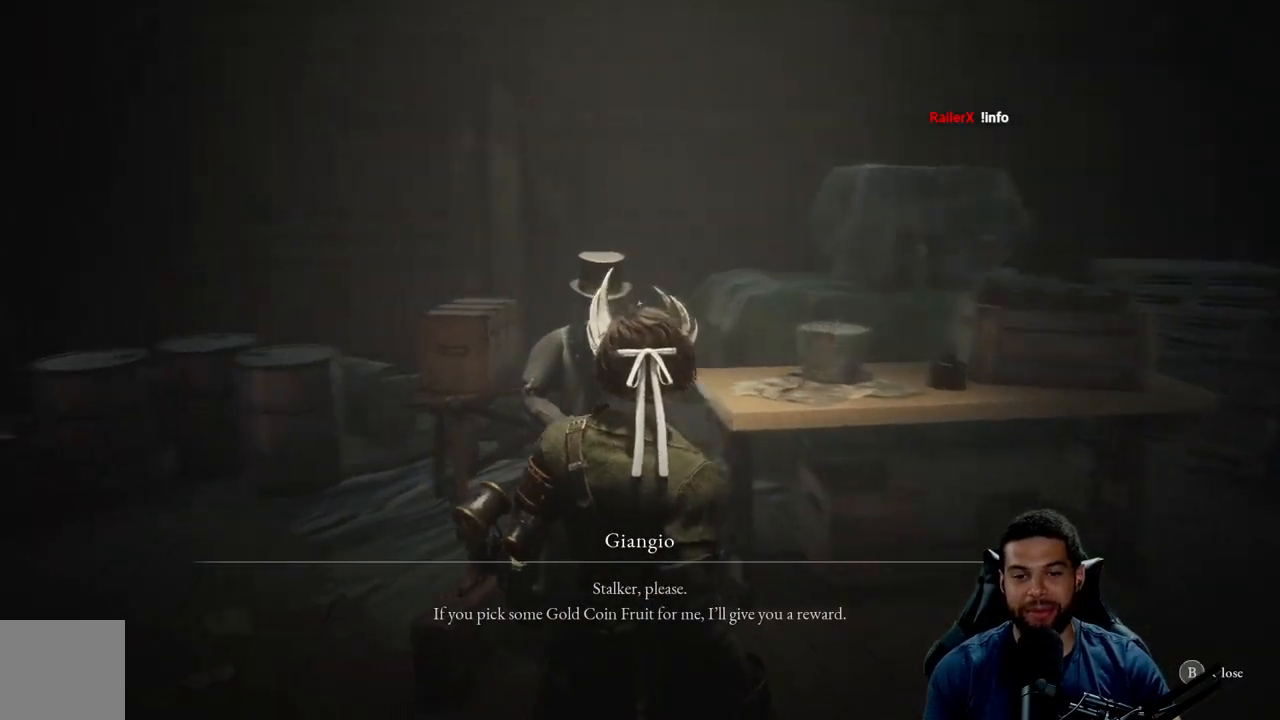
{"buttons": [], "left_stick": "center", "right_stick": "center", "events": [[150, "right_stick", "center"]]}
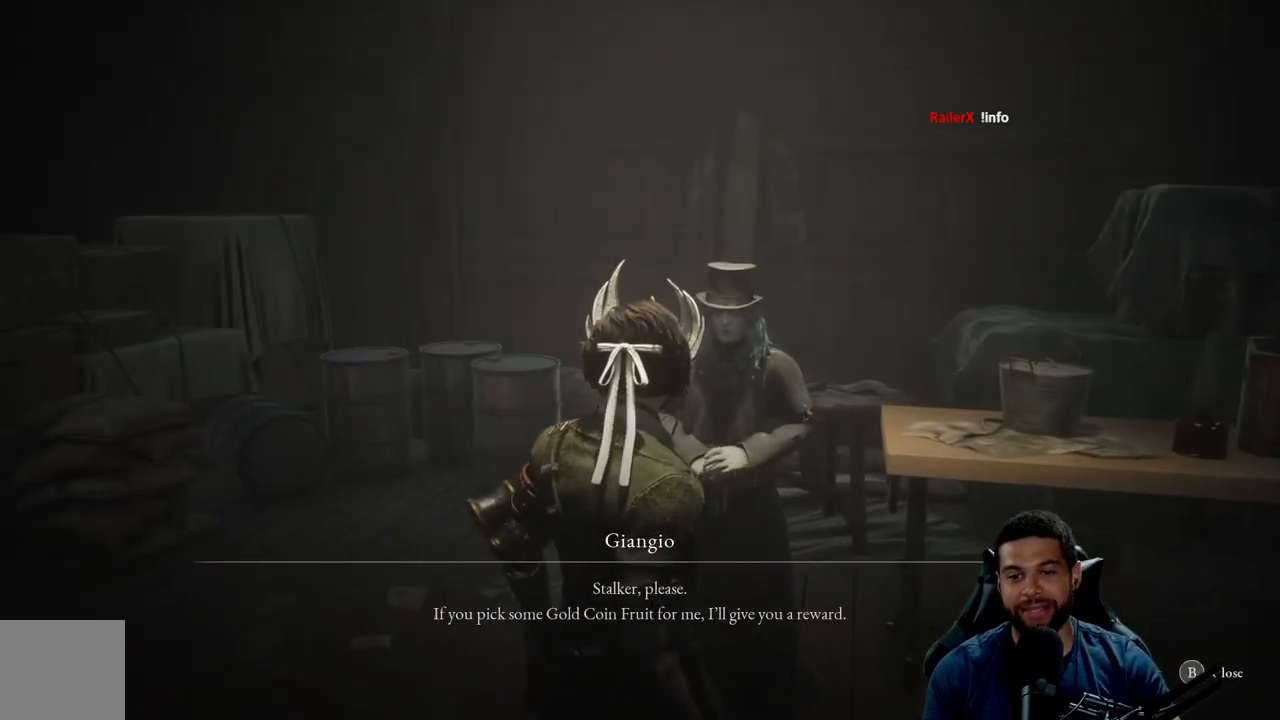
{"buttons": [], "left_stick": "center", "right_stick": "center", "events": [[100, "right_stick", "left"], [250, "right_stick", "center"]]}
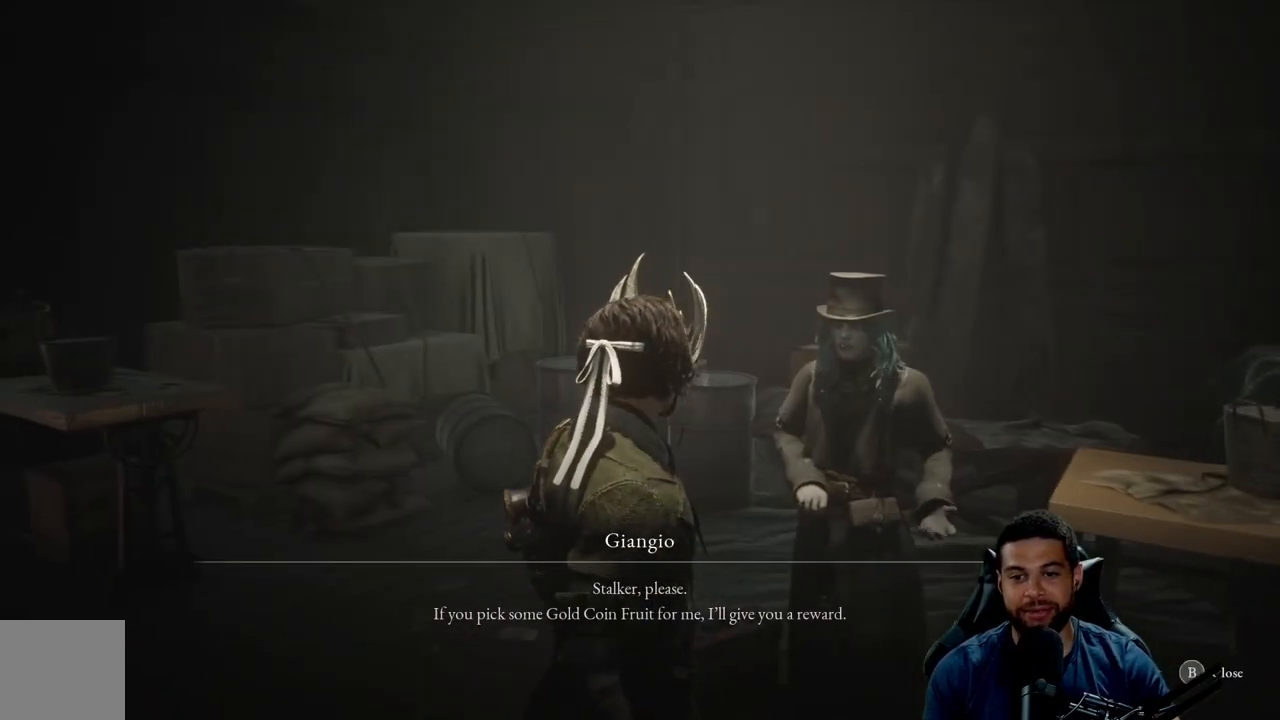
{"buttons": [], "left_stick": "center", "right_stick": "center", "events": []}
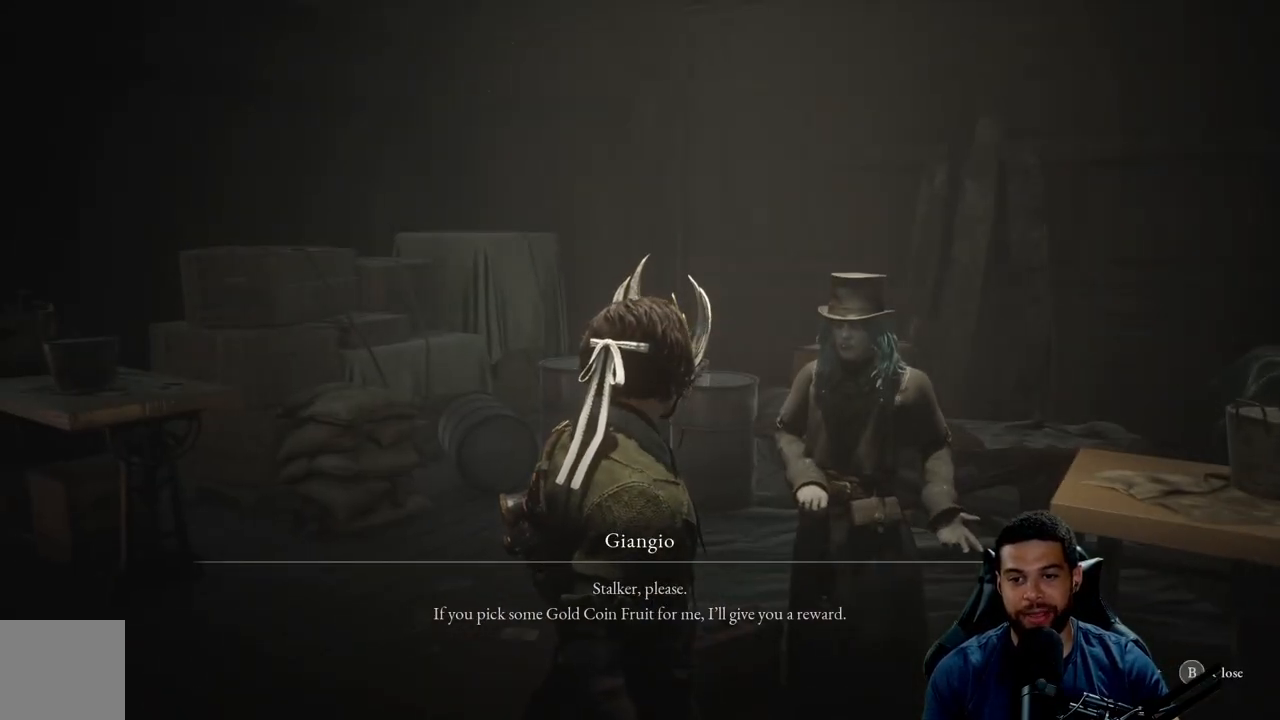
{"buttons": [], "left_stick": "center", "right_stick": "center", "events": [[200, "right_stick", "up"], [283, "right_stick", "center"]]}
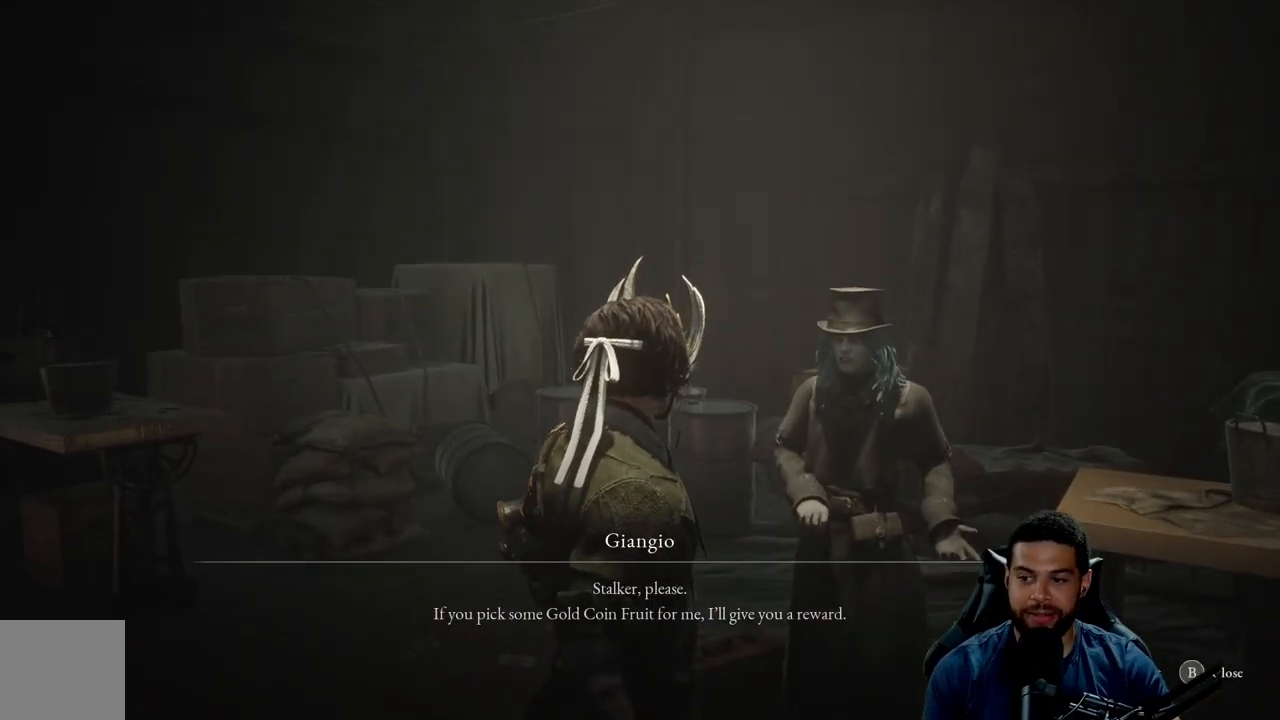
{"buttons": [], "left_stick": "center", "right_stick": "center", "events": []}
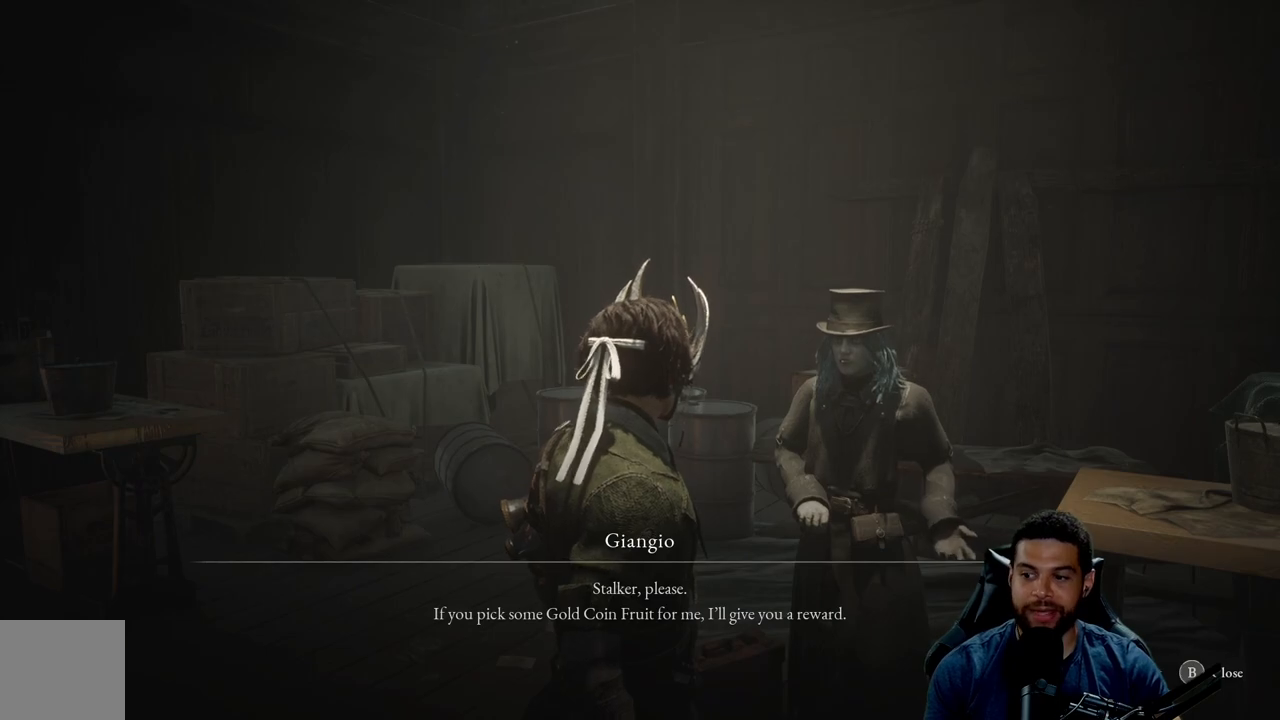
{"buttons": [], "left_stick": "center", "right_stick": "center", "events": [[283, "A", "down"], [350, "A", "up"]]}
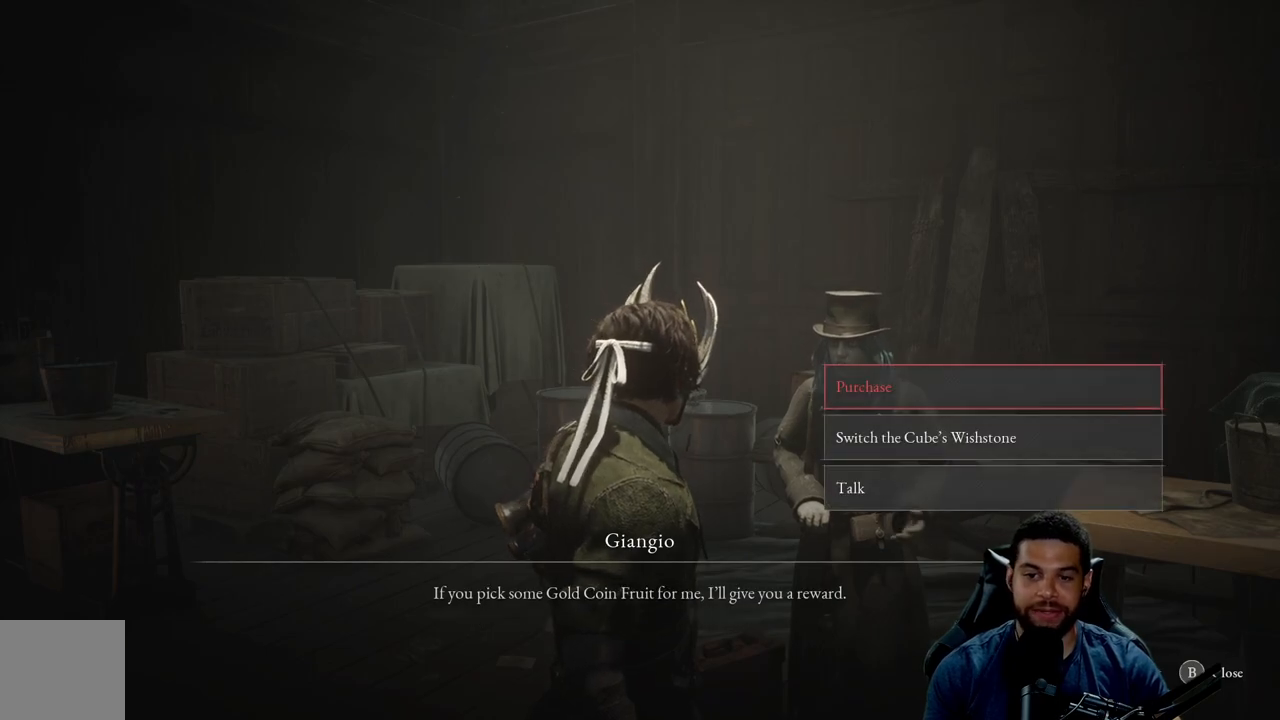
{"buttons": [], "left_stick": "center", "right_stick": "center", "events": []}
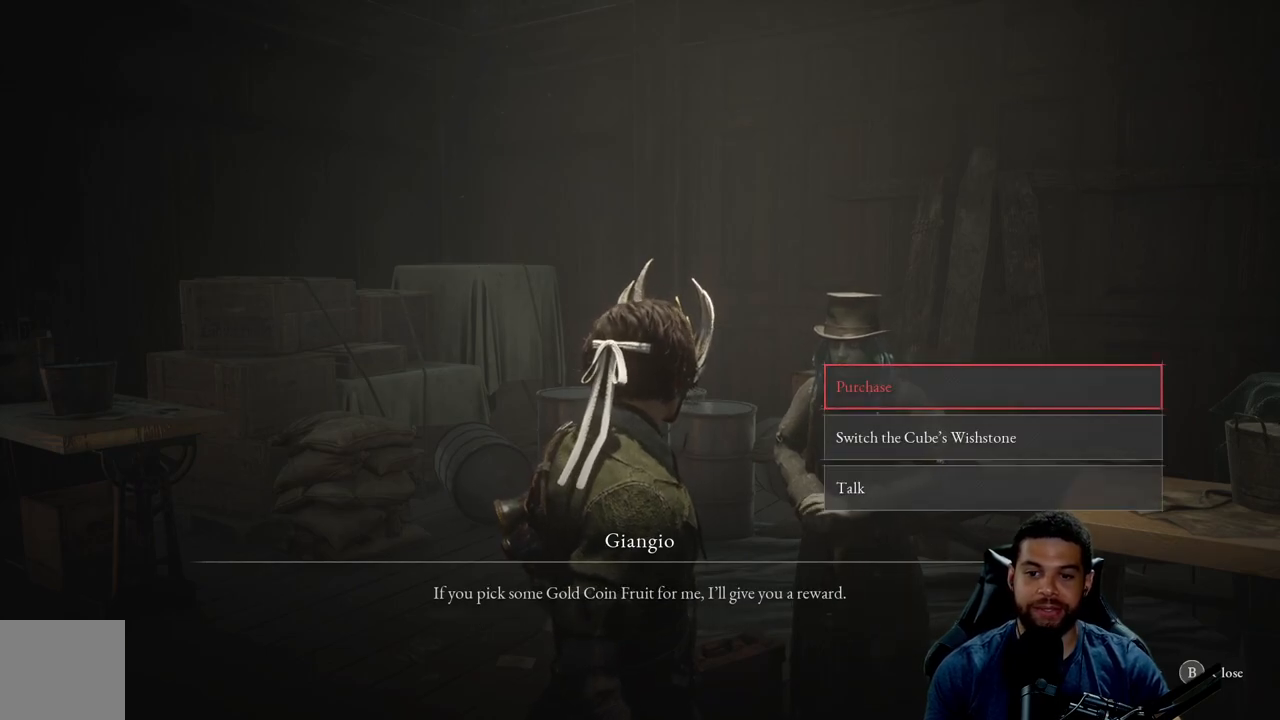
{"buttons": [], "left_stick": "center", "right_stick": "center", "events": [[150, "A", "down"], [233, "A", "up"]]}
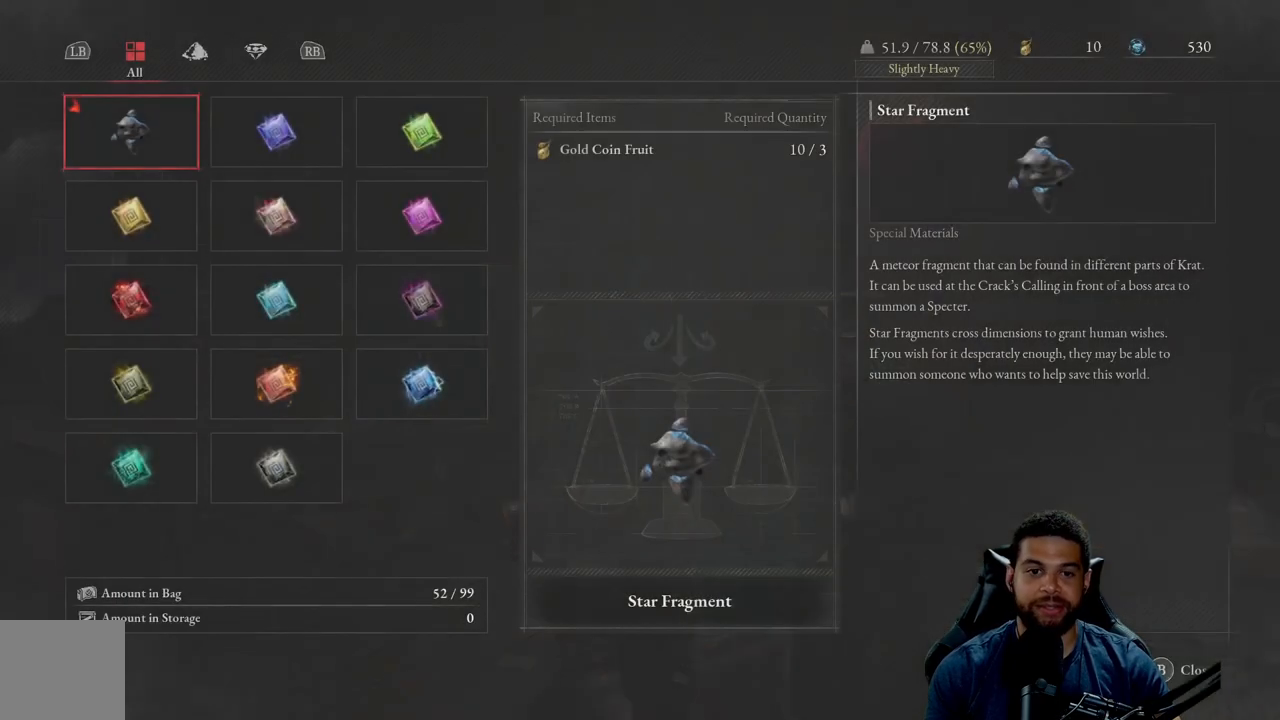
{"buttons": [], "left_stick": "center", "right_stick": "center", "events": [[233, "DPAD_RIGHT", "down"], [333, "DPAD_RIGHT", "up"], [400, "DPAD_RIGHT", "down"], [500, "DPAD_RIGHT", "up"]]}
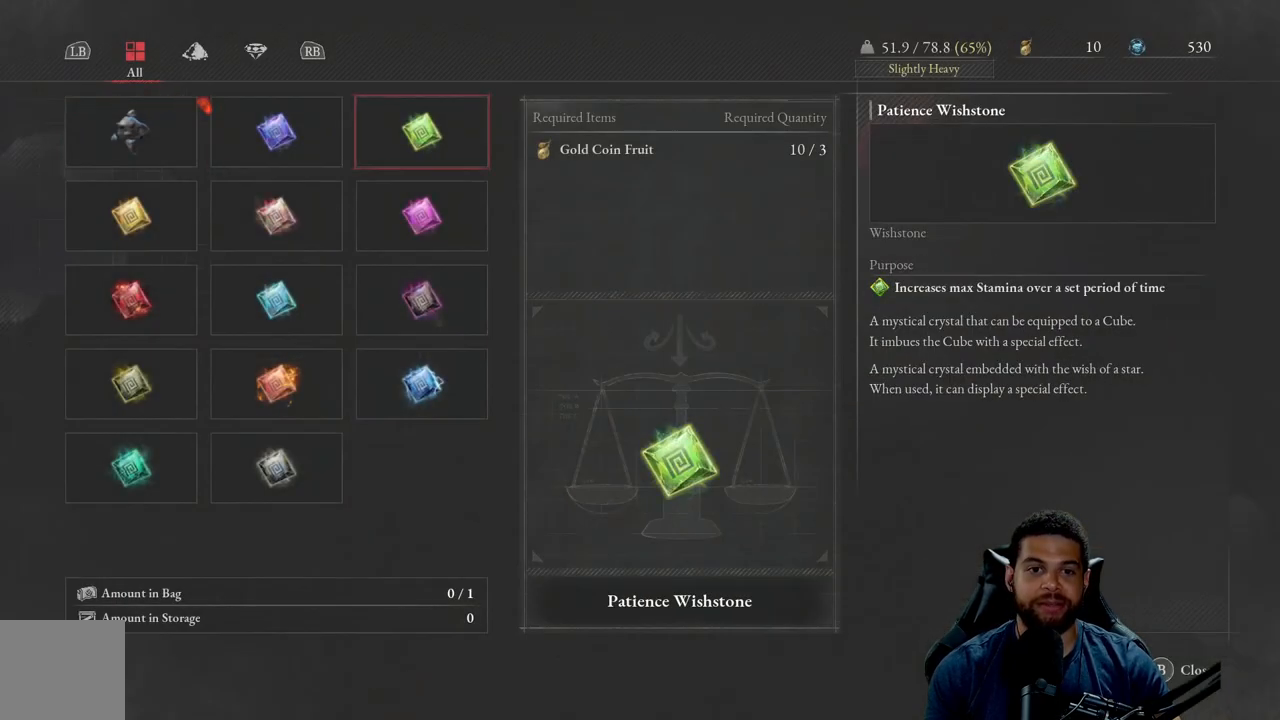
{"buttons": [], "left_stick": "center", "right_stick": "center", "events": [[67, "A", "down"], [150, "A", "up"]]}
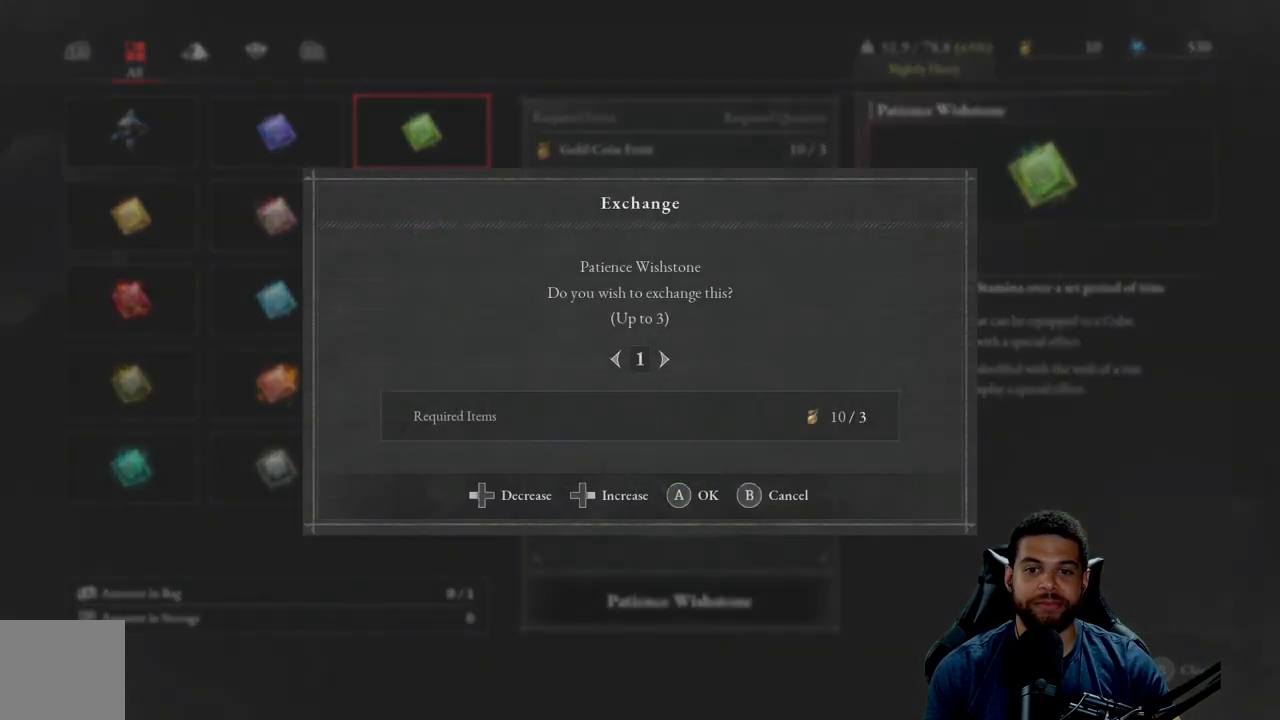
{"buttons": [], "left_stick": "center", "right_stick": "center", "events": [[200, "DPAD_RIGHT", "down"], [317, "DPAD_RIGHT", "up"]]}
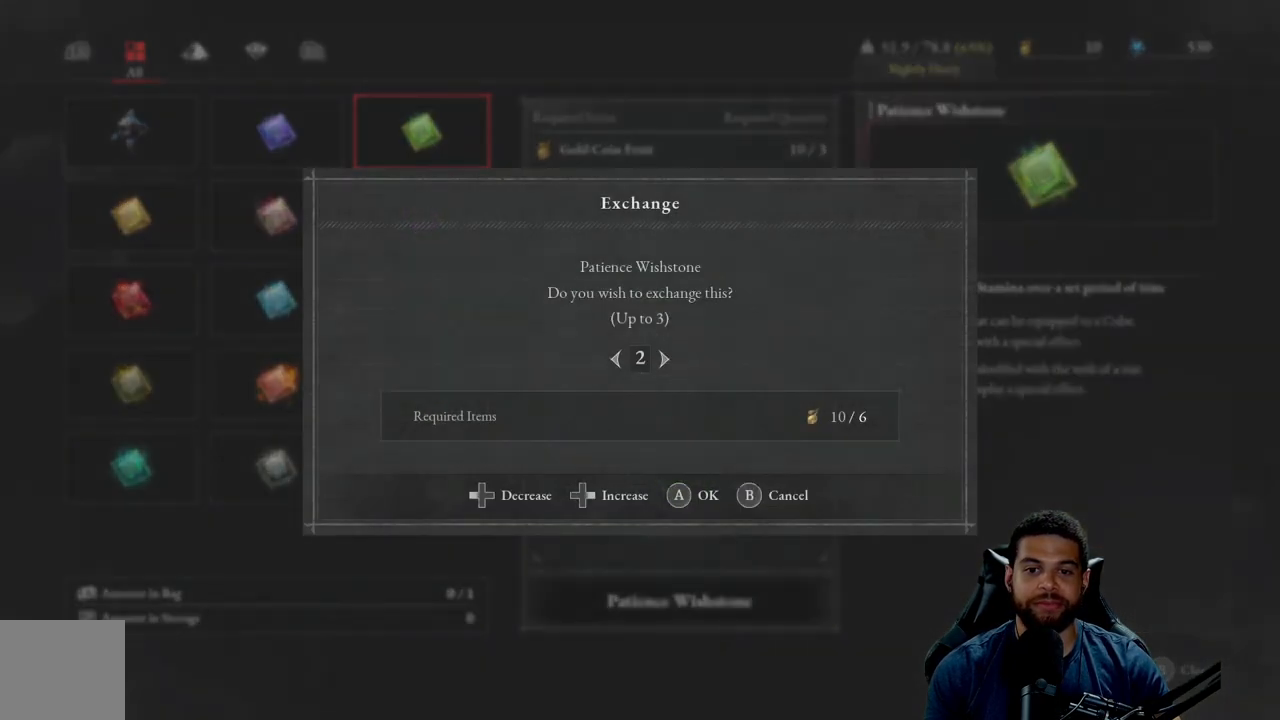
{"buttons": [], "left_stick": "center", "right_stick": "center", "events": [[17, "DPAD_LEFT", "down"], [67, "DPAD_LEFT", "up"], [300, "DPAD_LEFT", "down"], [400, "DPAD_LEFT", "up"]]}
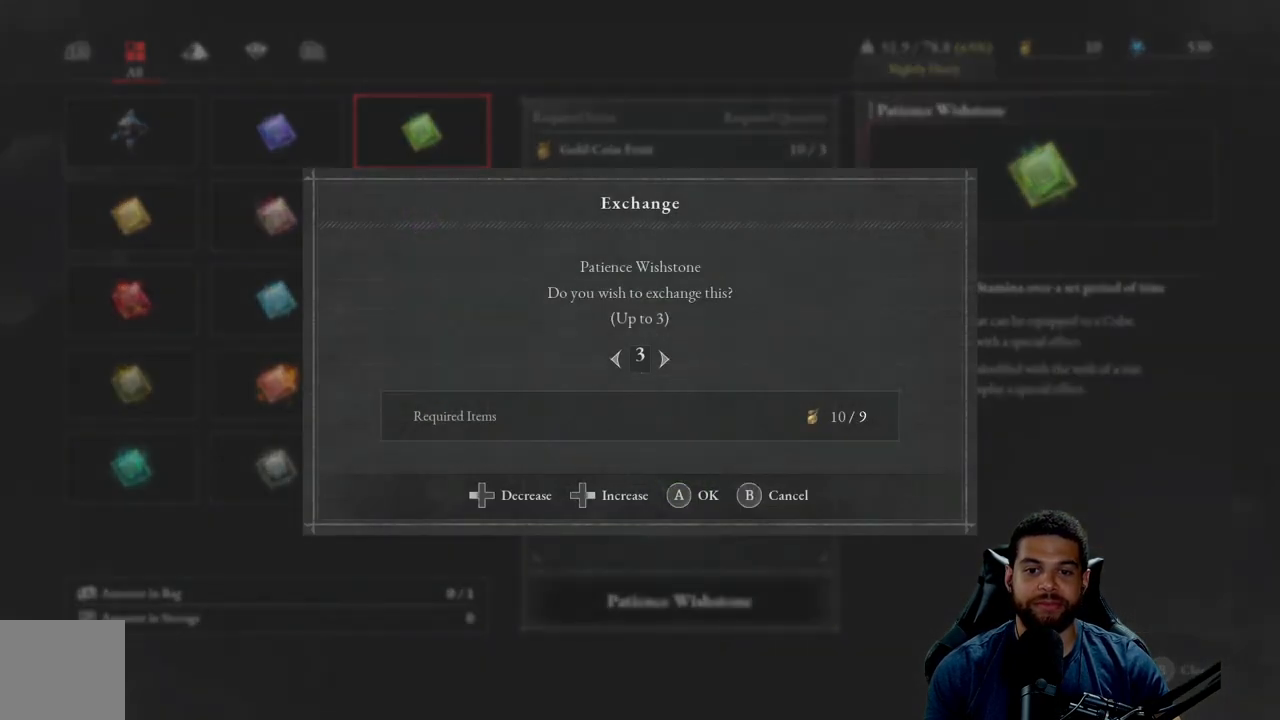
{"buttons": [], "left_stick": "center", "right_stick": "center", "events": [[250, "A", "down"], [367, "A", "up"]]}
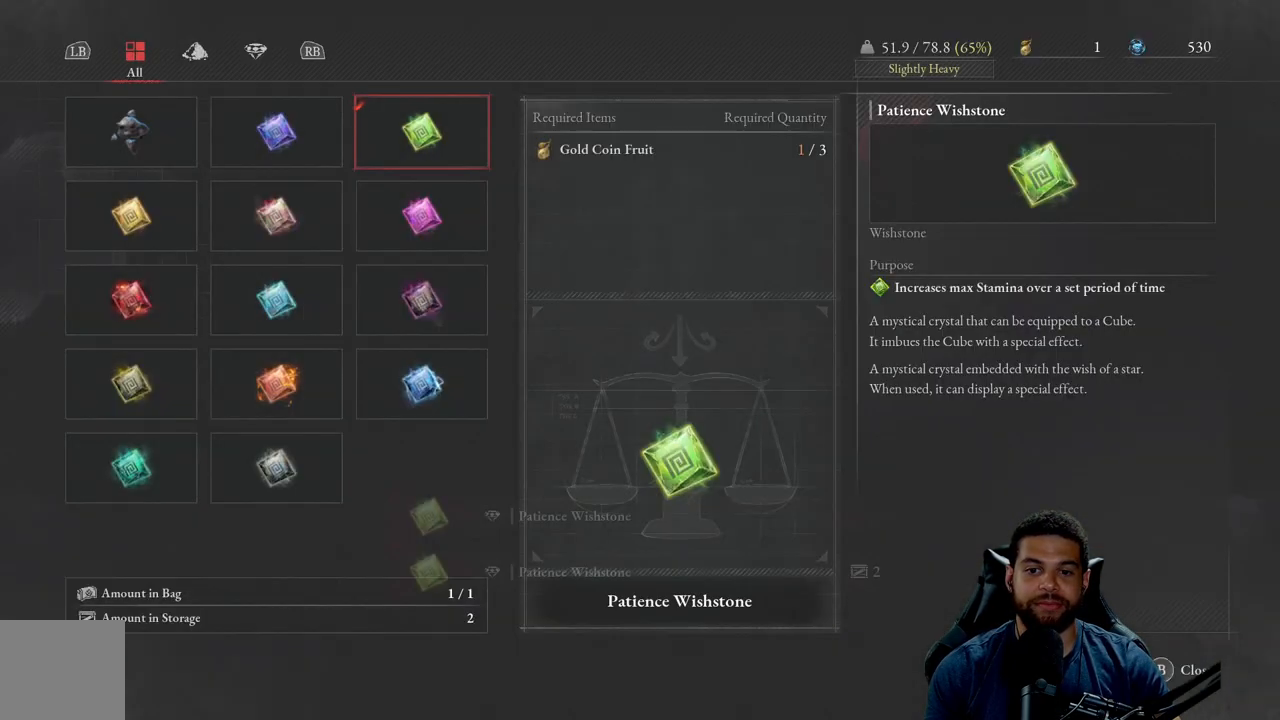
{"buttons": [], "left_stick": "down-left", "right_stick": "center", "events": [[350, "B", "down"], [450, "B", "up"], [483, "left_stick", "down-left"]]}
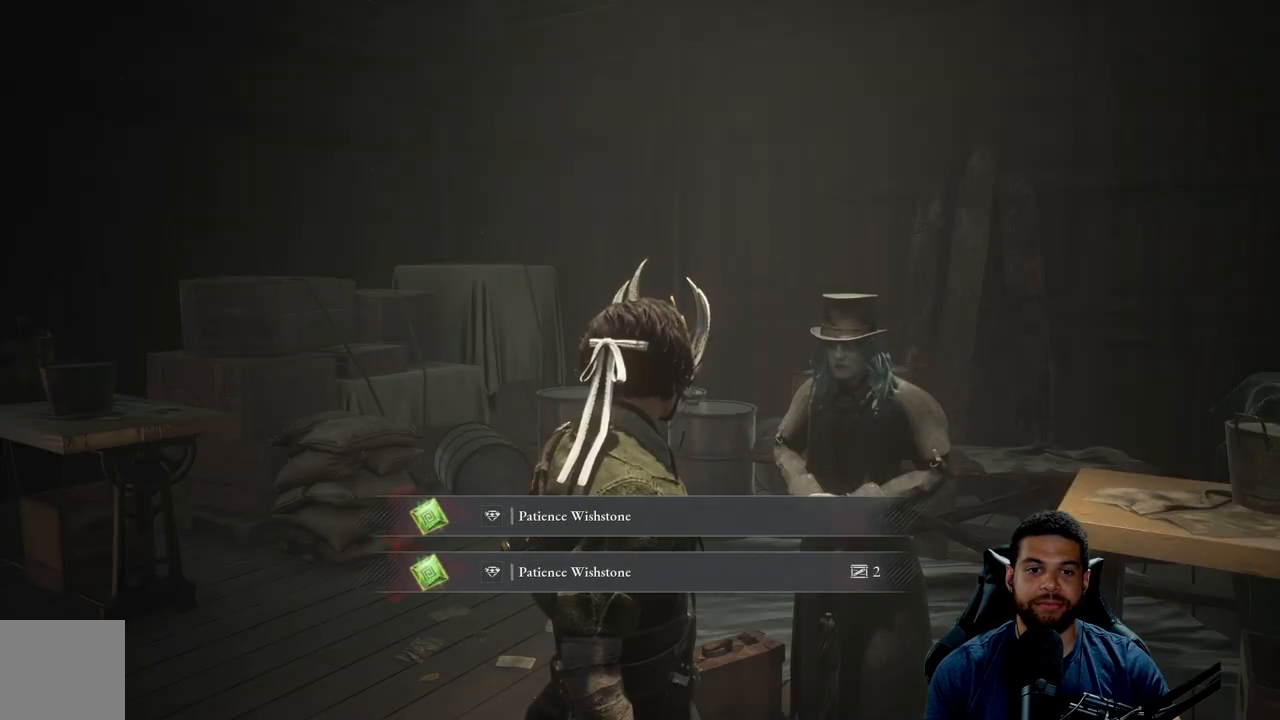
{"buttons": ["B"], "left_stick": "left", "right_stick": "center", "events": [[50, "B", "down"], [117, "left_stick", "left"], [133, "B", "up"], [200, "B", "down"], [300, "B", "up"], [383, "B", "down"], [433, "B", "up"], [500, "B", "down"]]}
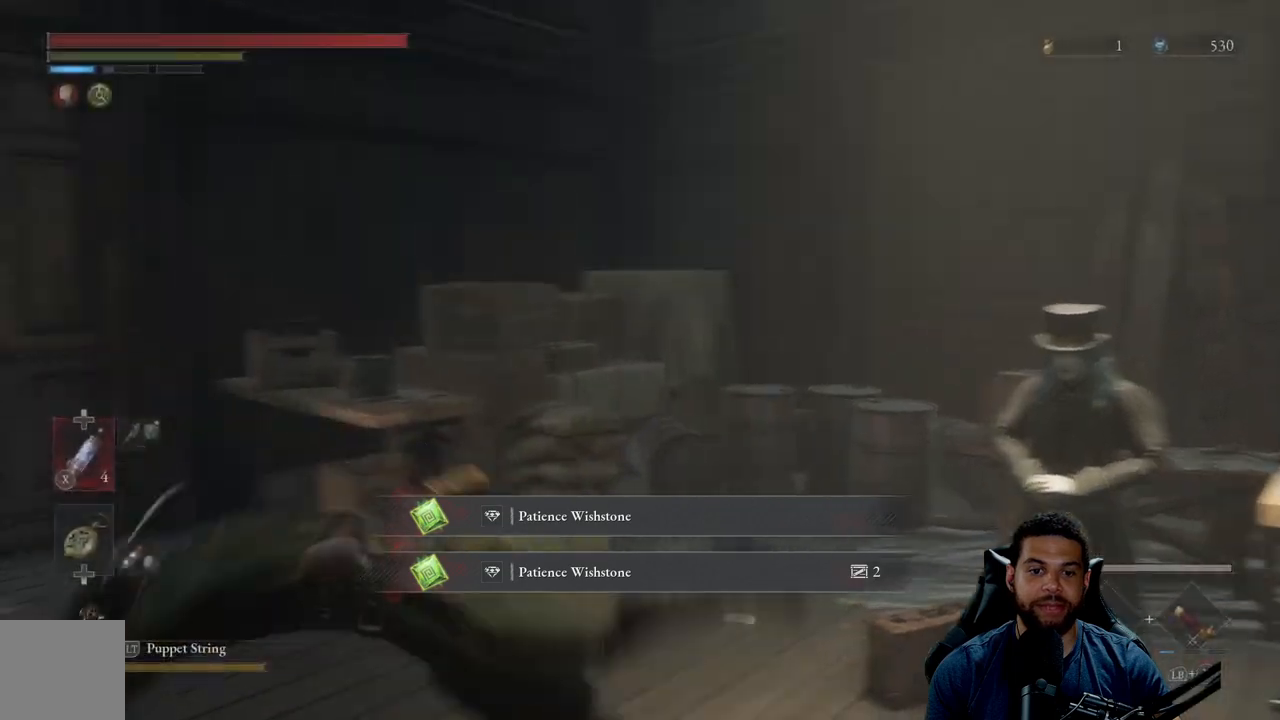
{"buttons": ["B"], "left_stick": "up", "right_stick": "center", "events": [[233, "right_stick", "left"], [250, "left_stick", "up"], [417, "right_stick", "center"]]}
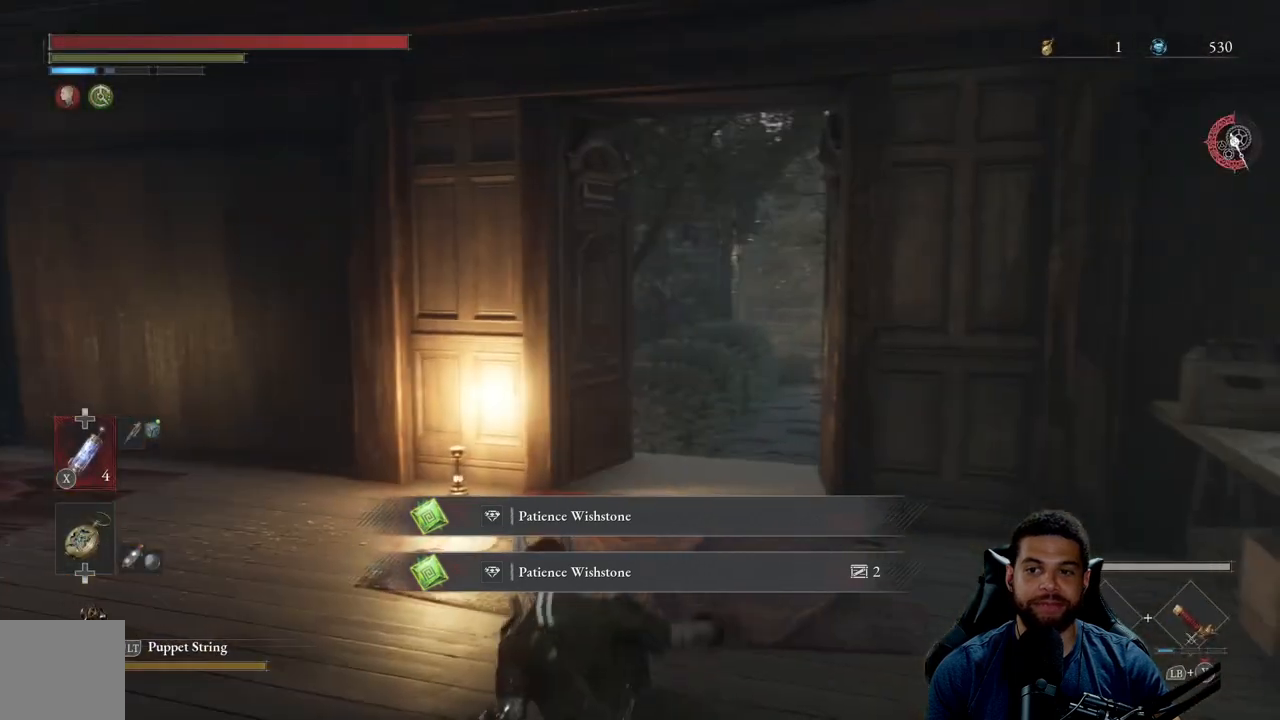
{"buttons": ["B"], "left_stick": "up", "right_stick": "down-right", "events": [[367, "right_stick", "down-right"]]}
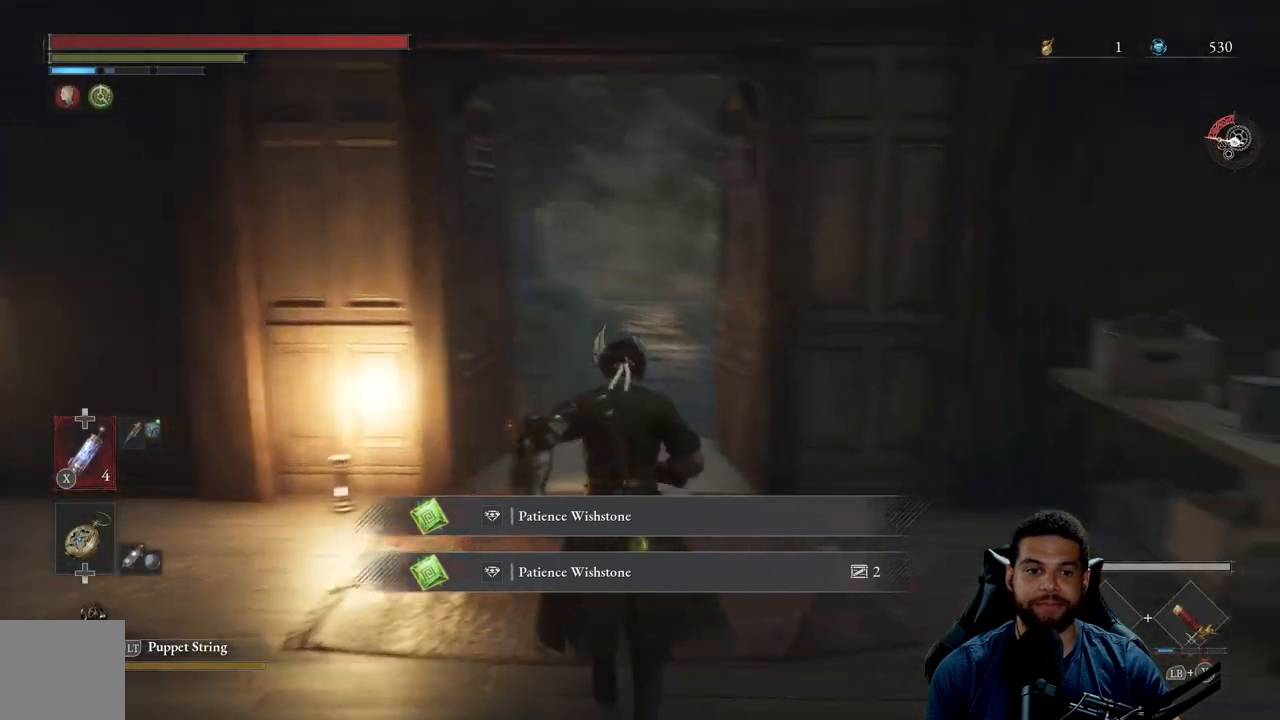
{"buttons": ["B"], "left_stick": "up", "right_stick": "center", "events": [[17, "right_stick", "center"]]}
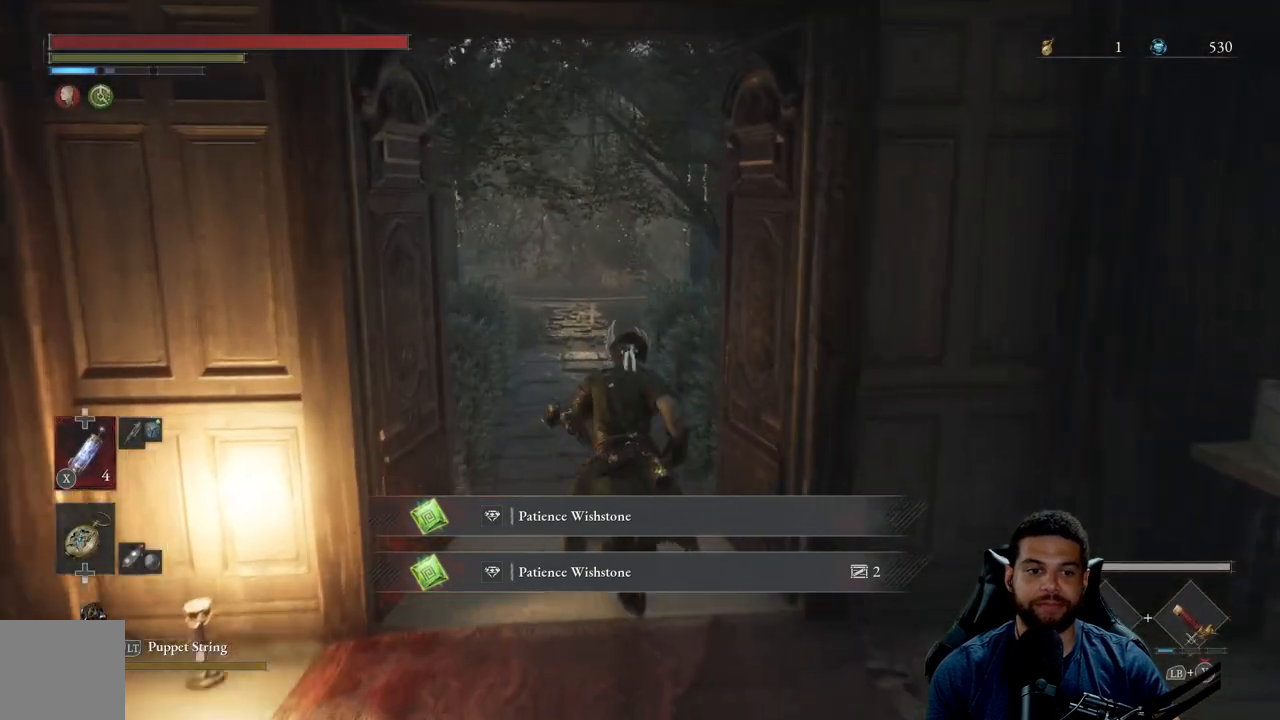
{"buttons": ["B"], "left_stick": "up", "right_stick": "center", "events": []}
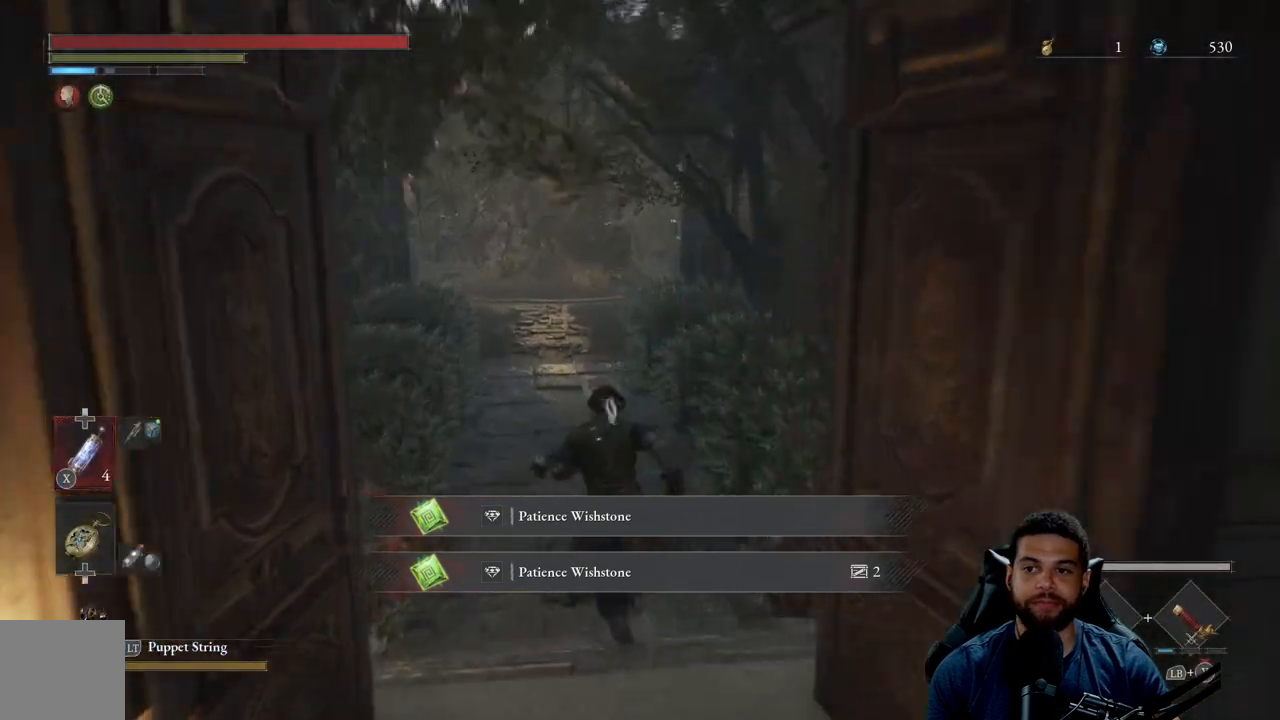
{"buttons": [], "left_stick": "up", "right_stick": "center", "events": [[417, "B", "up"]]}
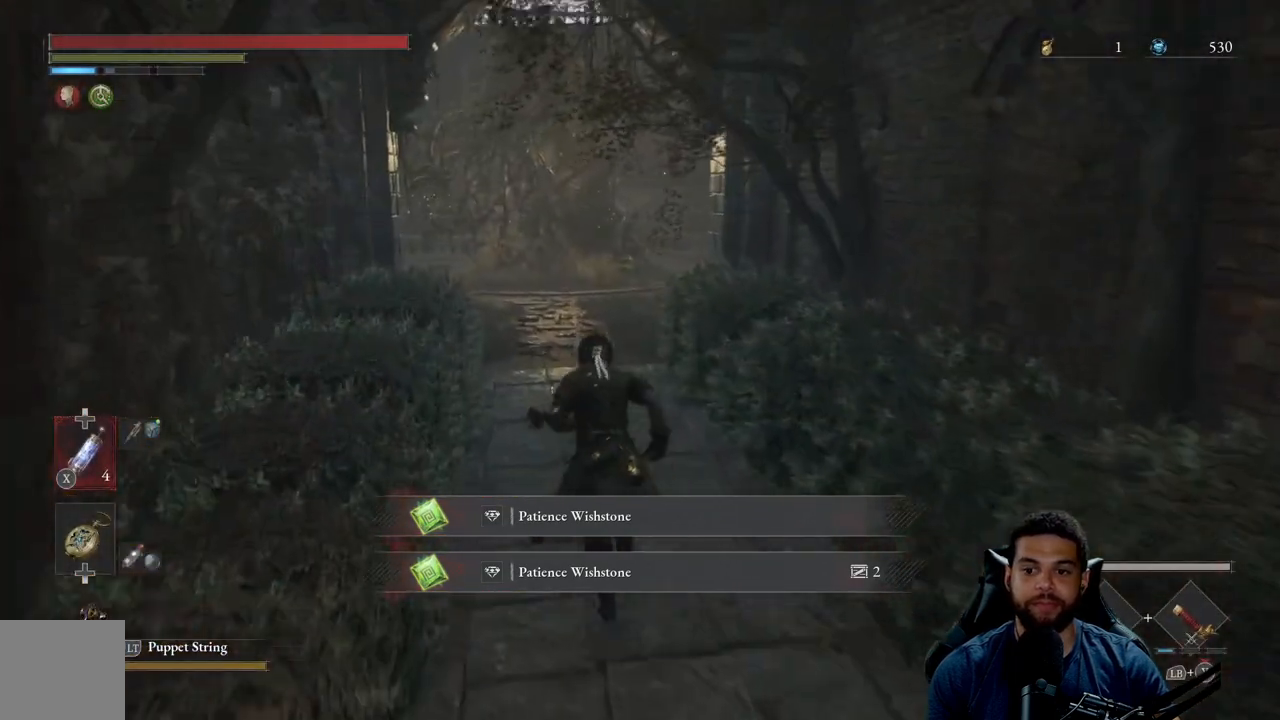
{"buttons": [], "left_stick": "center", "right_stick": "center", "events": [[33, "left_stick", "center"]]}
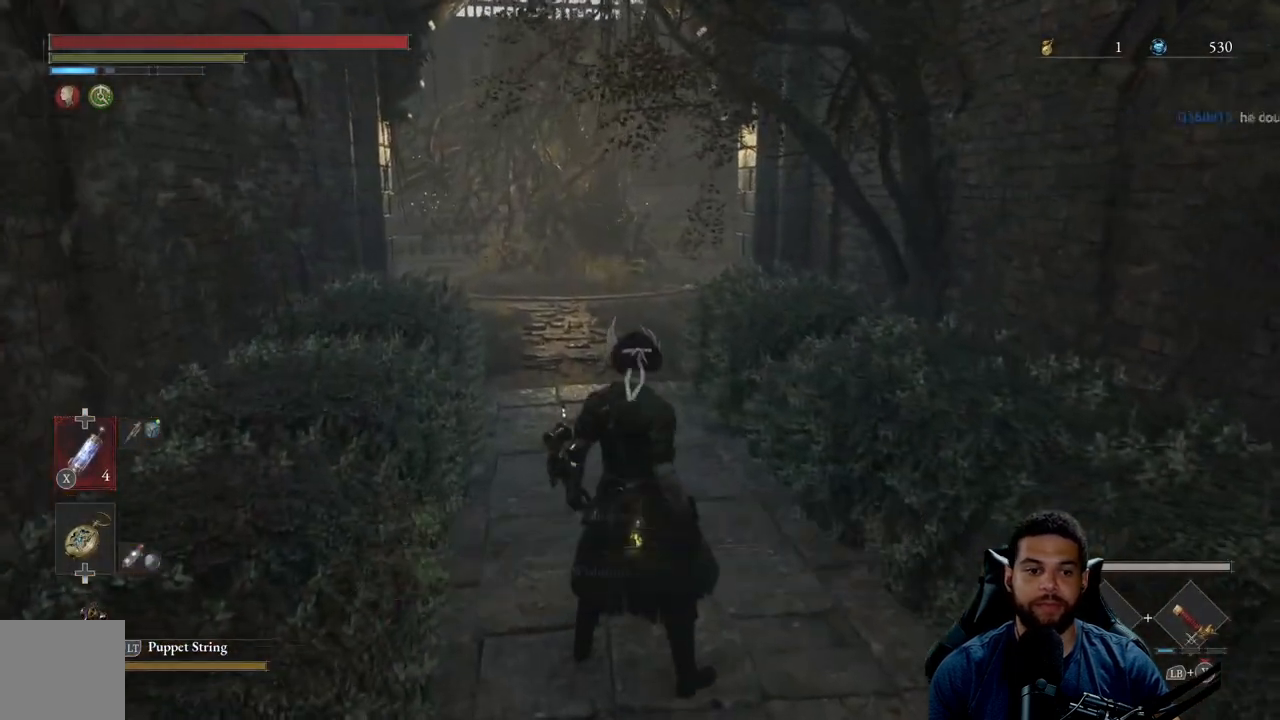
{"buttons": [], "left_stick": "center", "right_stick": "center", "events": [[33, "DPAD_DOWN", "down"], [150, "DPAD_DOWN", "up"], [317, "X", "down"], [400, "X", "up"]]}
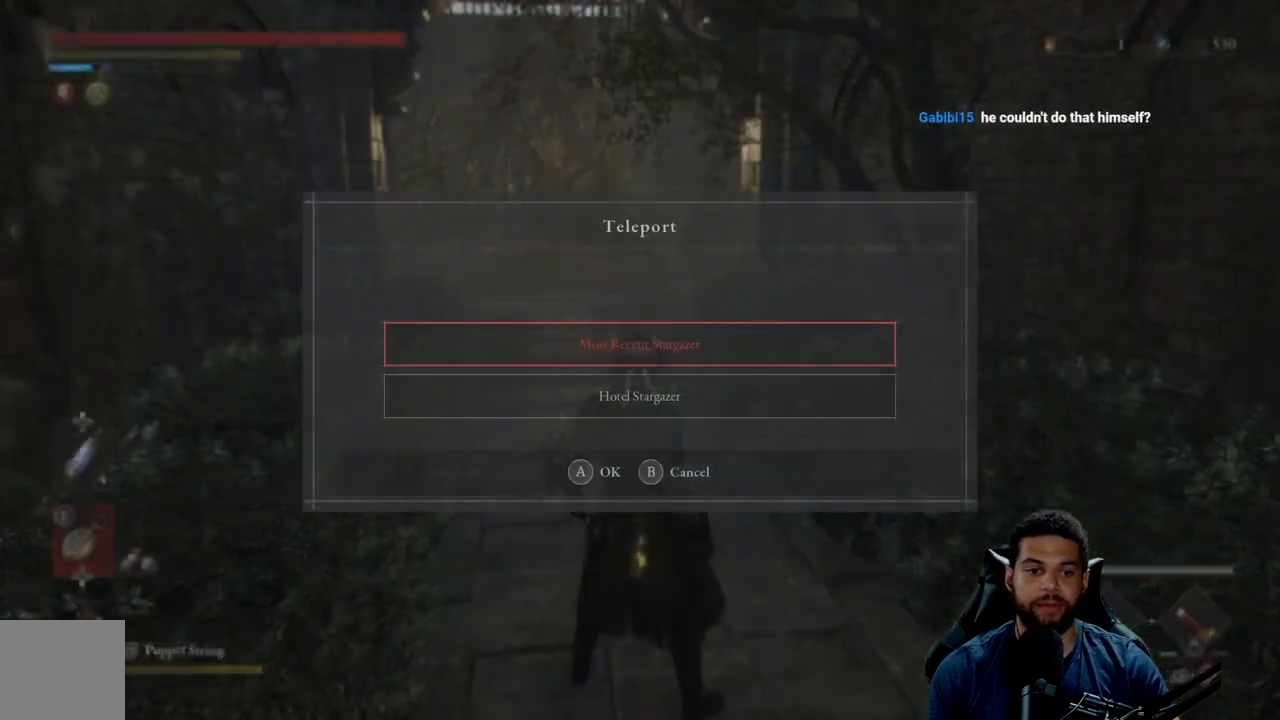
{"buttons": [], "left_stick": "center", "right_stick": "center", "events": []}
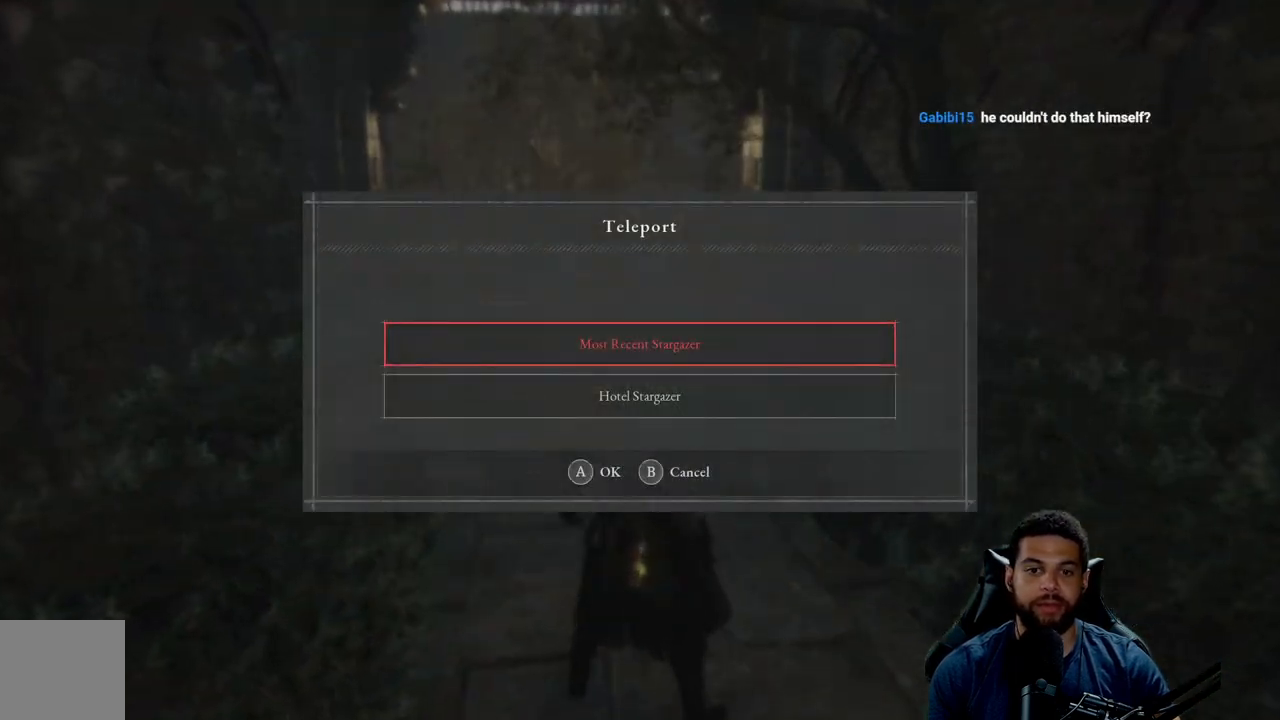
{"buttons": ["A"], "left_stick": "center", "right_stick": "center", "events": [[500, "A", "down"]]}
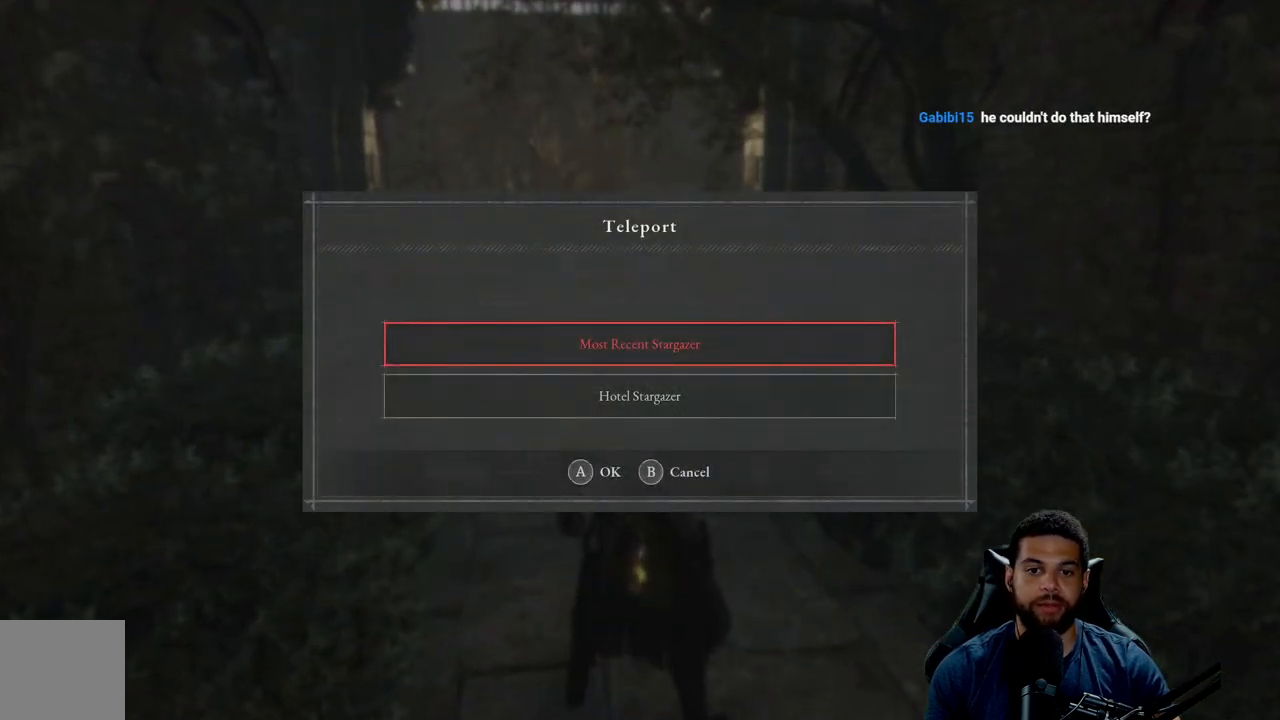
{"buttons": [], "left_stick": "center", "right_stick": "center", "events": [[83, "A", "up"]]}